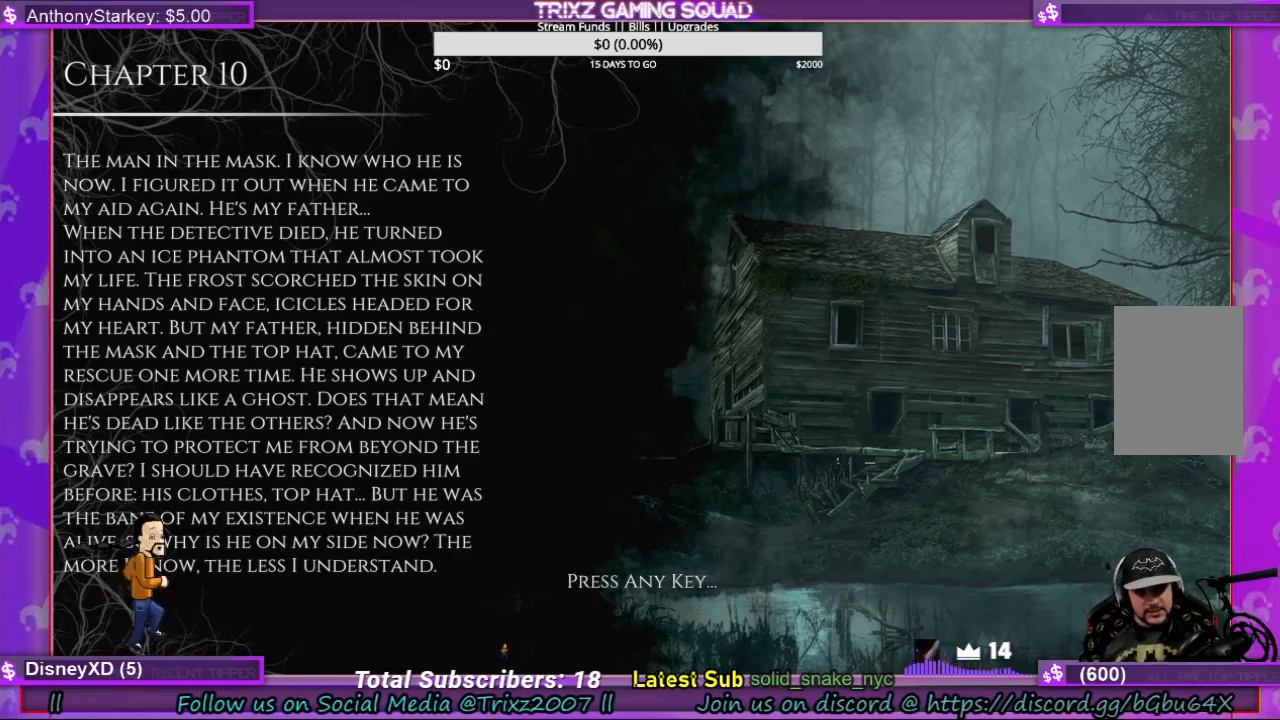
Gameplay with keyboard and mouse; each line is a JSON object with the keys and mouse buttons held at the frame after it. "events" lists presses ("down") and releases ("up") of "a", "ctrl", "d", "e", "f", "q", "r", "s", "shift", "space", "tab", "w", "mouse_left", "mouse_wheel", "mouse_right" and "mouse_mb5" between this image and that frame as [ms after this image, input, new state], when the widget could be followed in between. "mouse_left", "mouse_wheel", "mouse_right", "mouse_mb5" = the "left", "wheel", "right", "mb5" buttons of the "mouse" list. No other keys are recorded. "wheel" means that the mouse wheel is clicked or scrolled. Mouse movement is not recorded.
{"keys": [], "mouse": [], "events": [[367, "mouse_left", "down"], [433, "mouse_left", "up"]]}
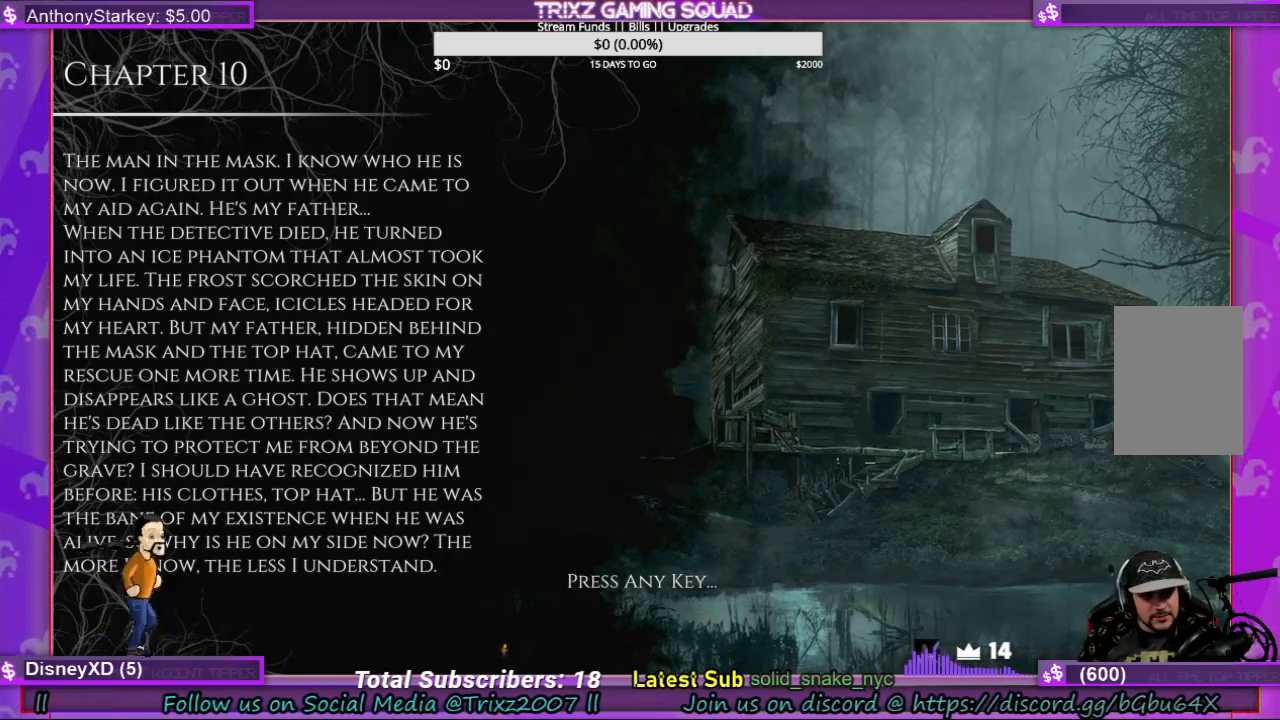
{"keys": [], "mouse": [], "events": []}
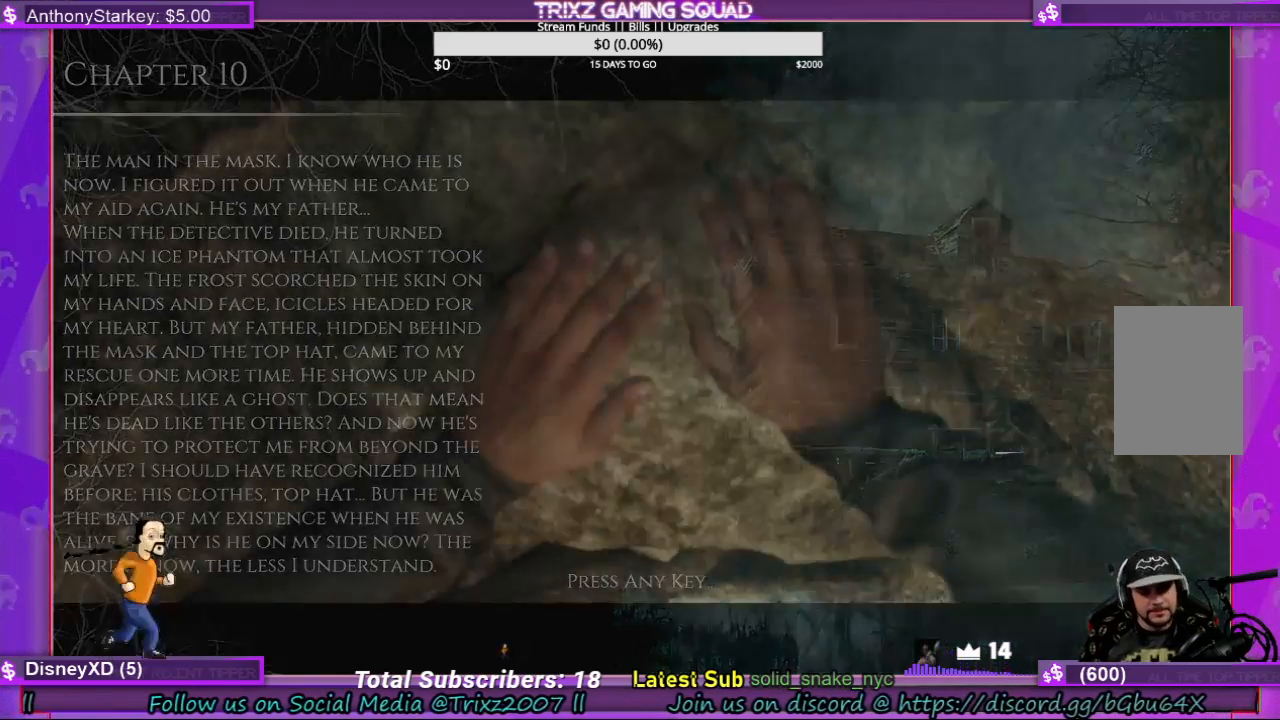
{"keys": [], "mouse": [], "events": []}
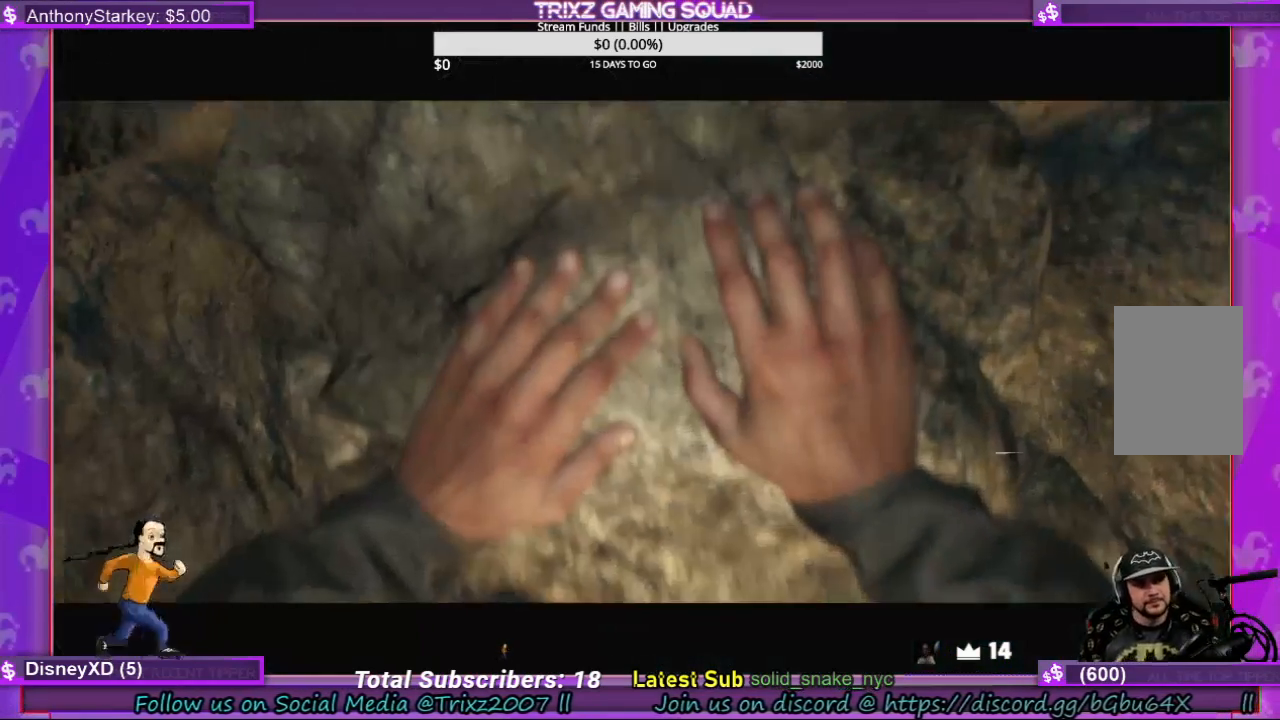
{"keys": [], "mouse": [], "events": [[267, "d", "down"], [400, "d", "up"]]}
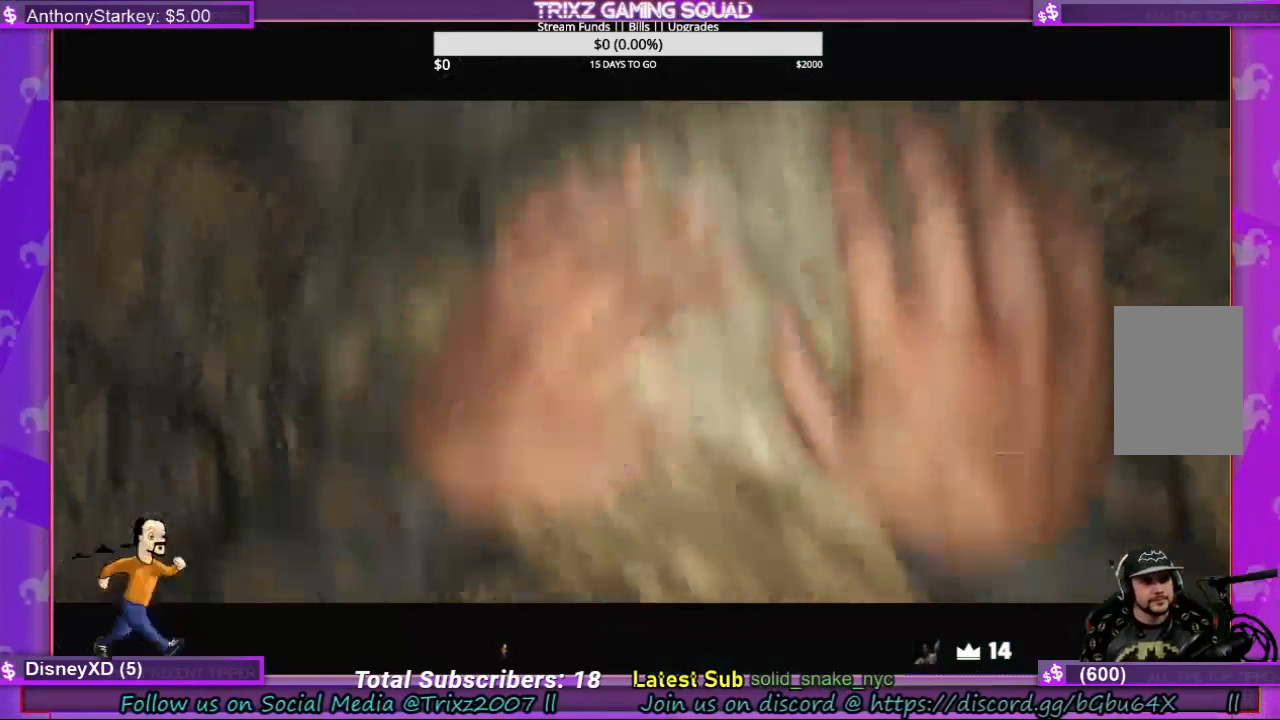
{"keys": [], "mouse": [], "events": []}
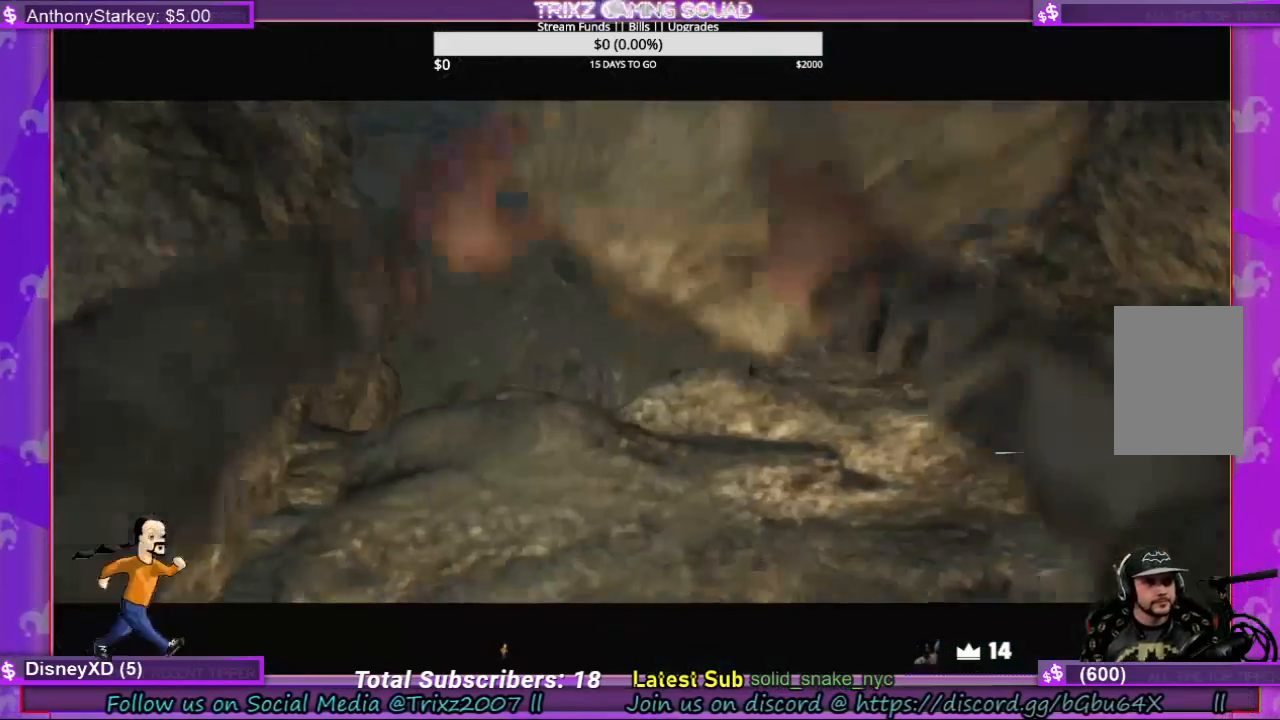
{"keys": [], "mouse": [], "events": []}
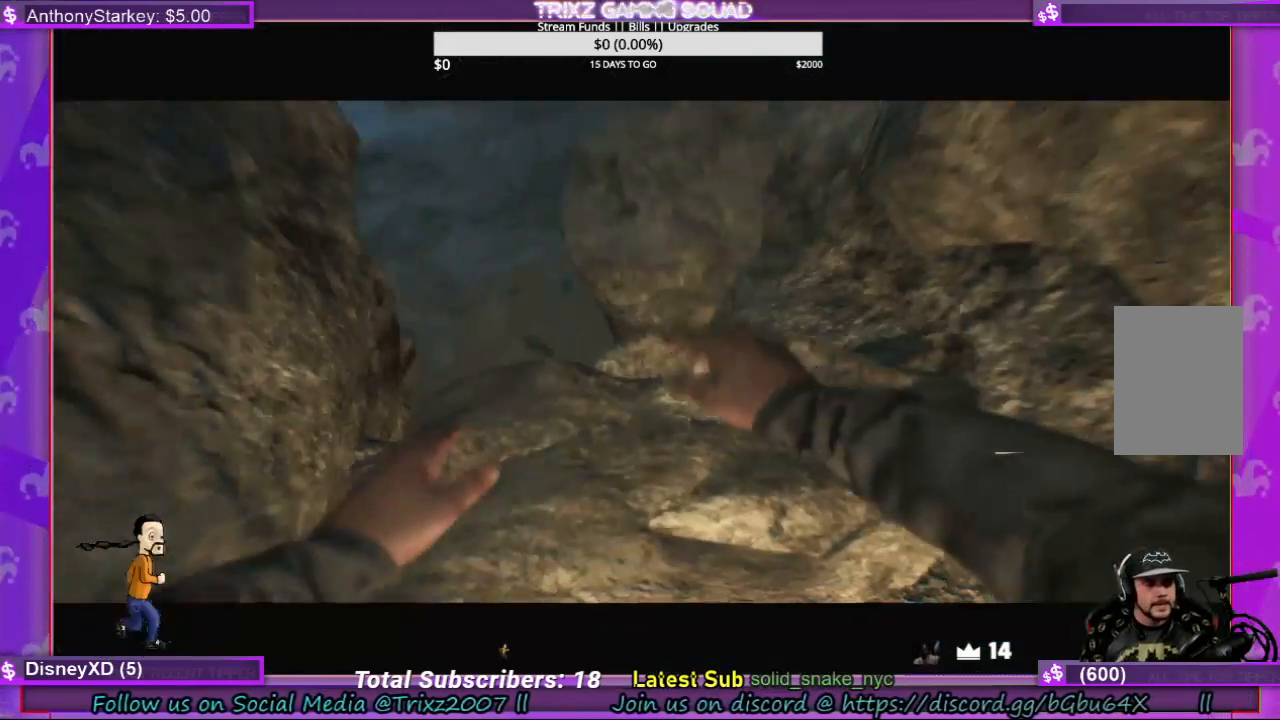
{"keys": [], "mouse": [], "events": []}
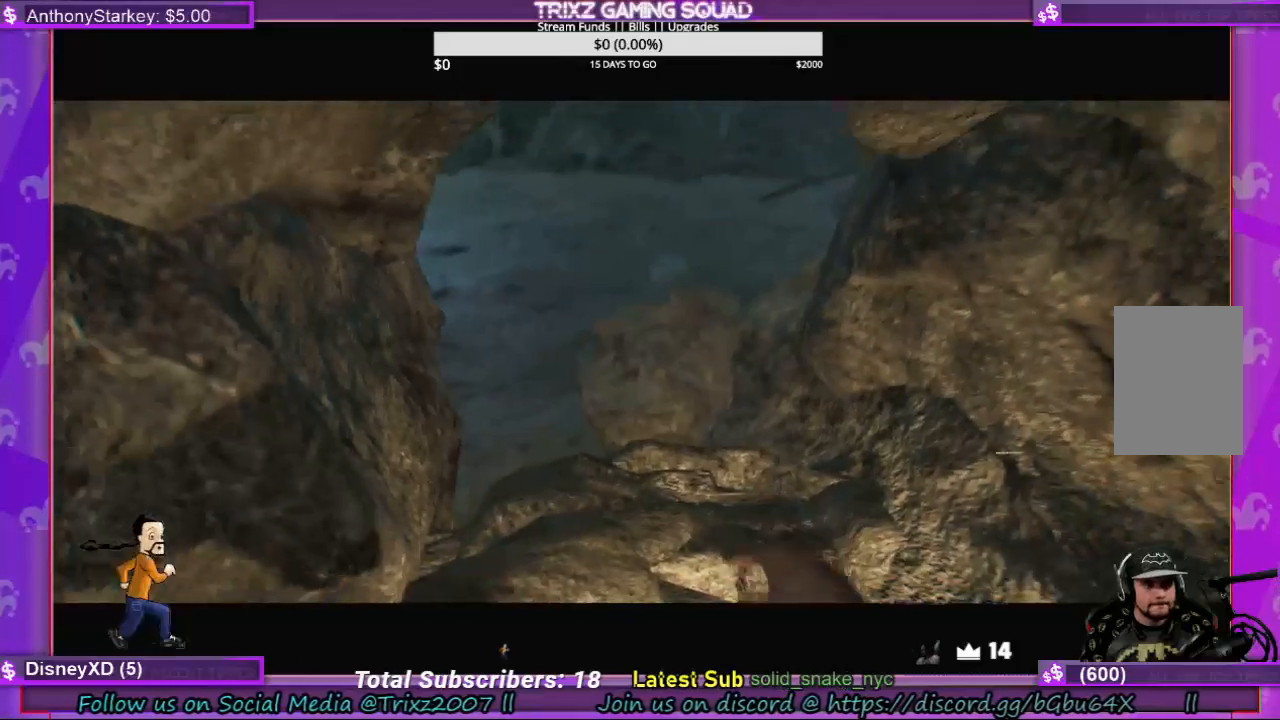
{"keys": [], "mouse": [], "events": []}
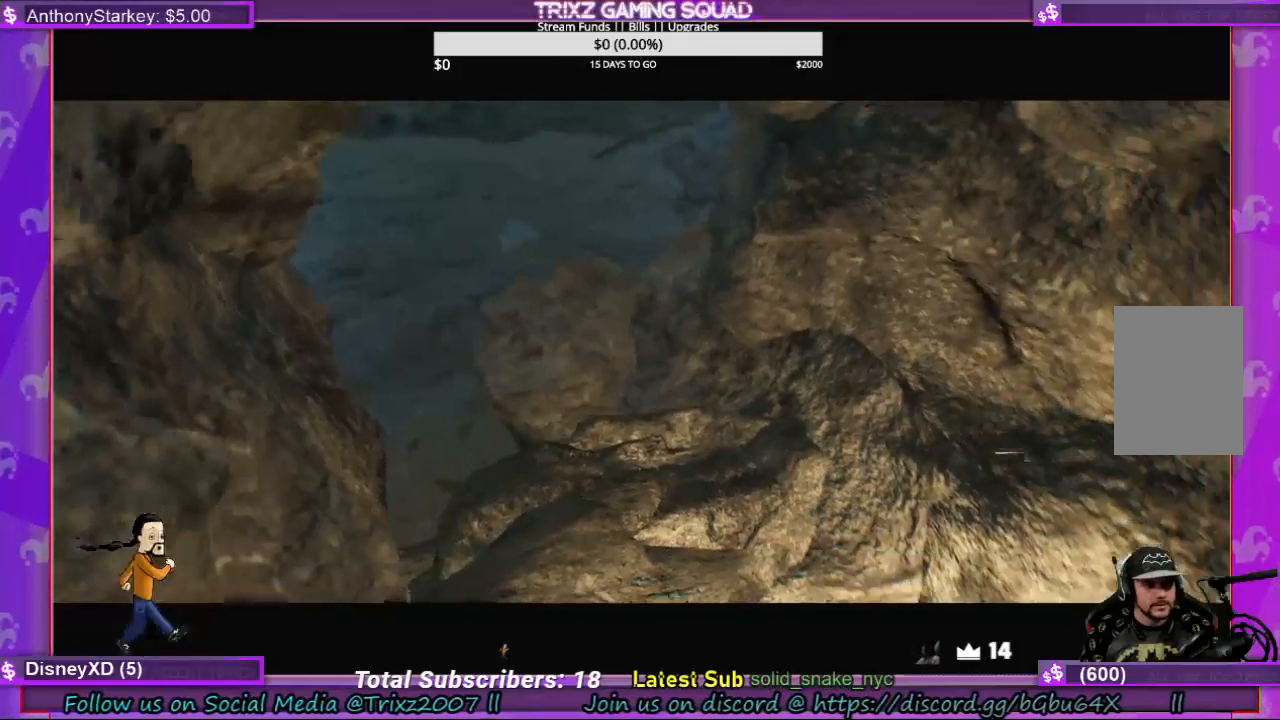
{"keys": [], "mouse": [], "events": []}